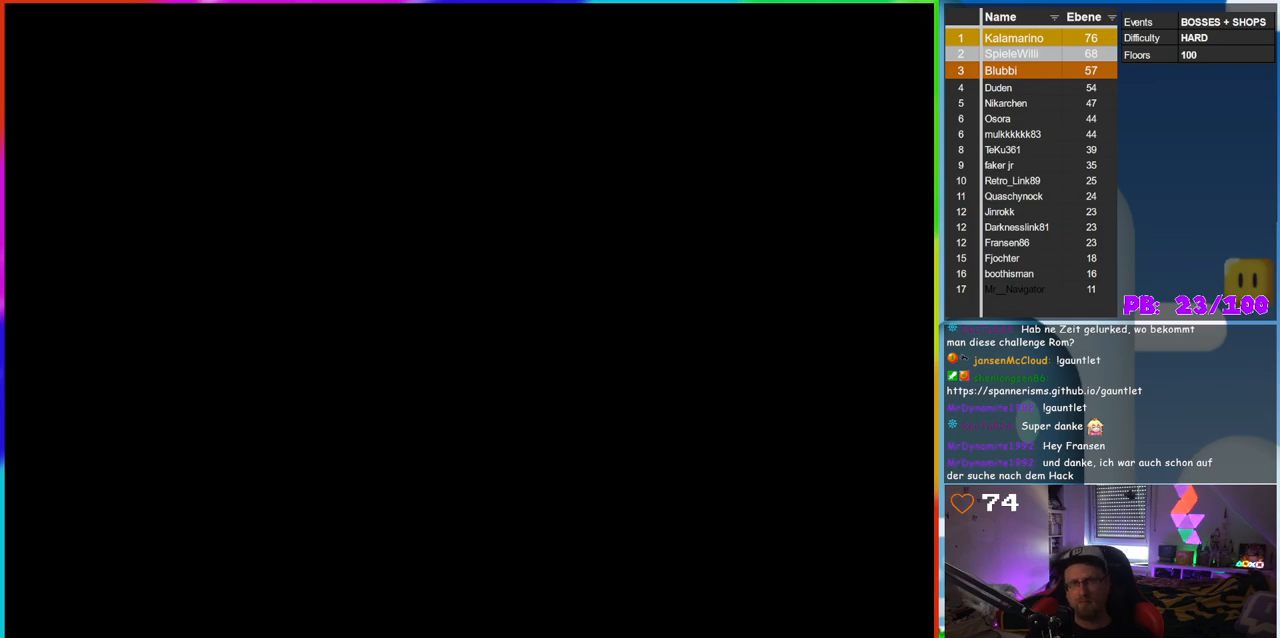
Gameplay with a controller (Nintendo layout); each line is a JSON object with the inputs held at the frame after it. "events" lists button and stick changes between this image and that frame as [ms after this image, input, new state], when the widget could be followed in between. Not read: B L3 R3.
{"buttons": [], "events": []}
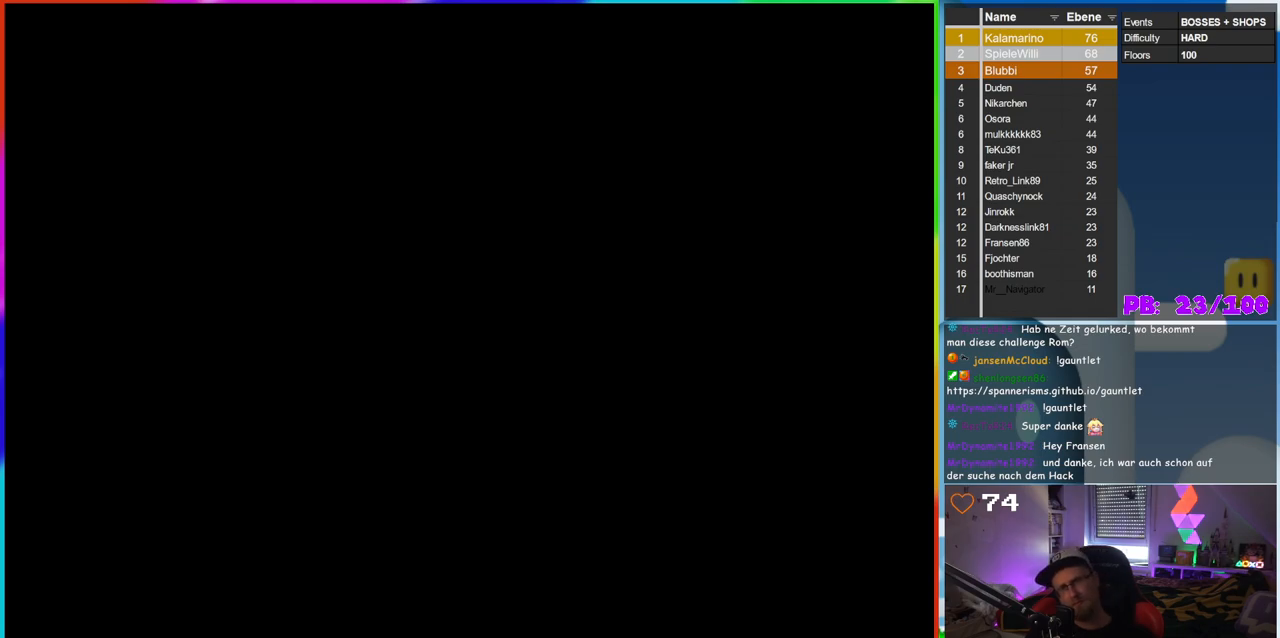
{"buttons": [], "events": []}
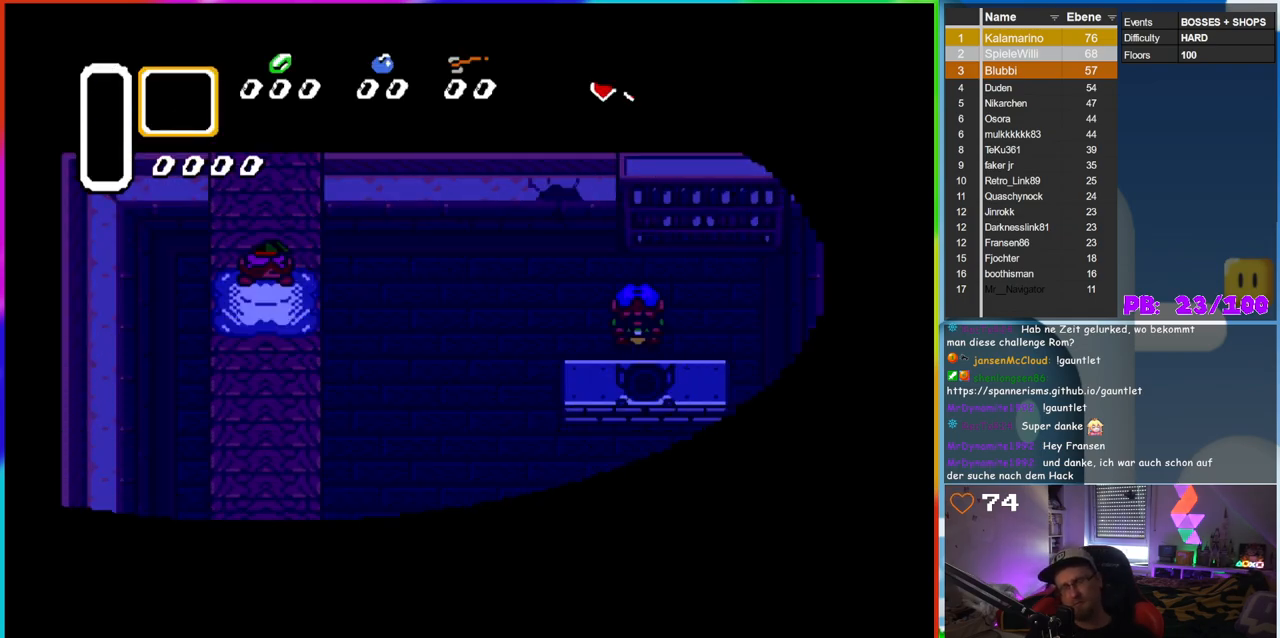
{"buttons": [], "events": []}
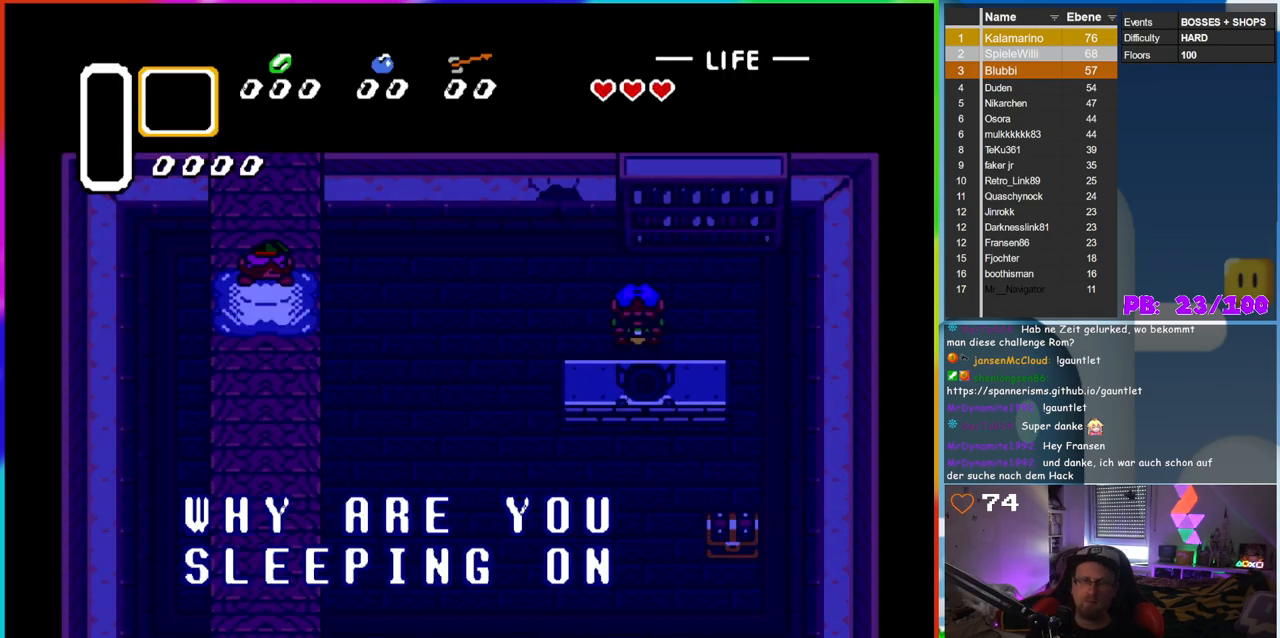
{"buttons": [], "events": []}
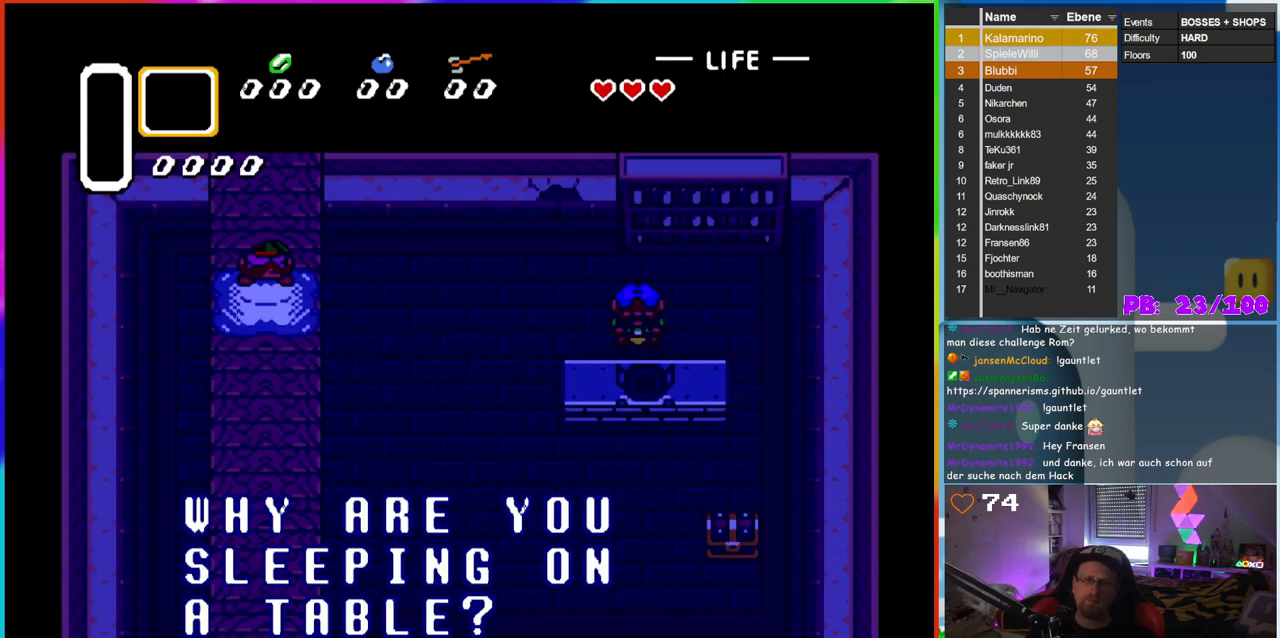
{"buttons": [], "events": []}
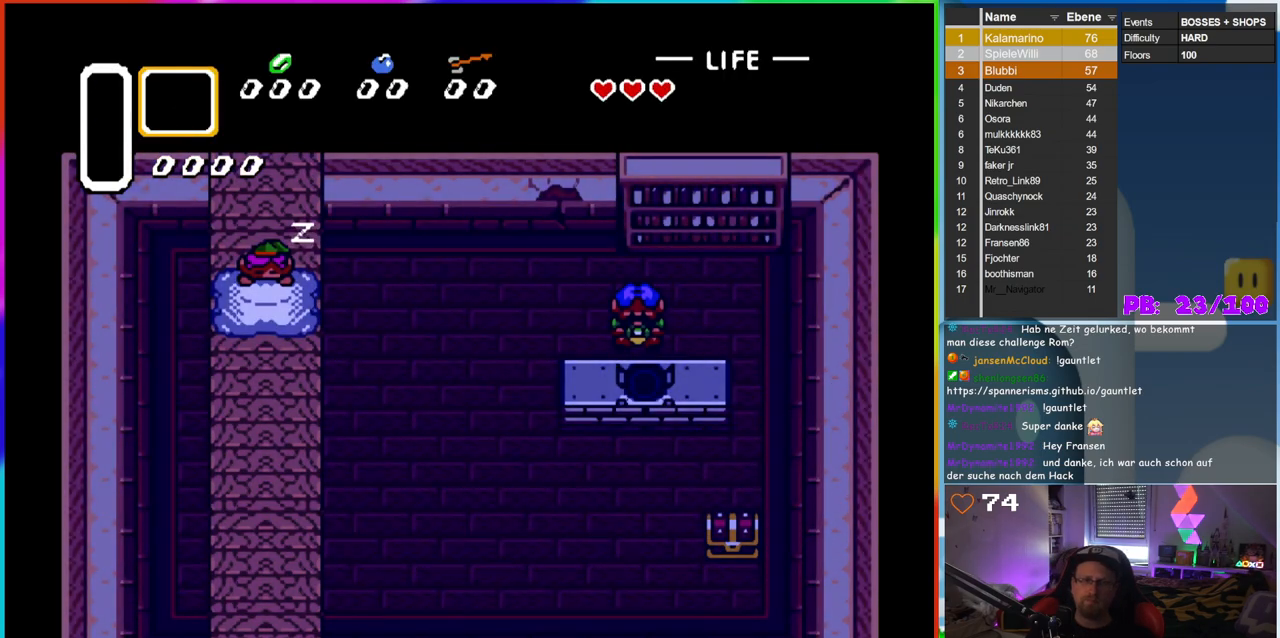
{"buttons": [], "events": []}
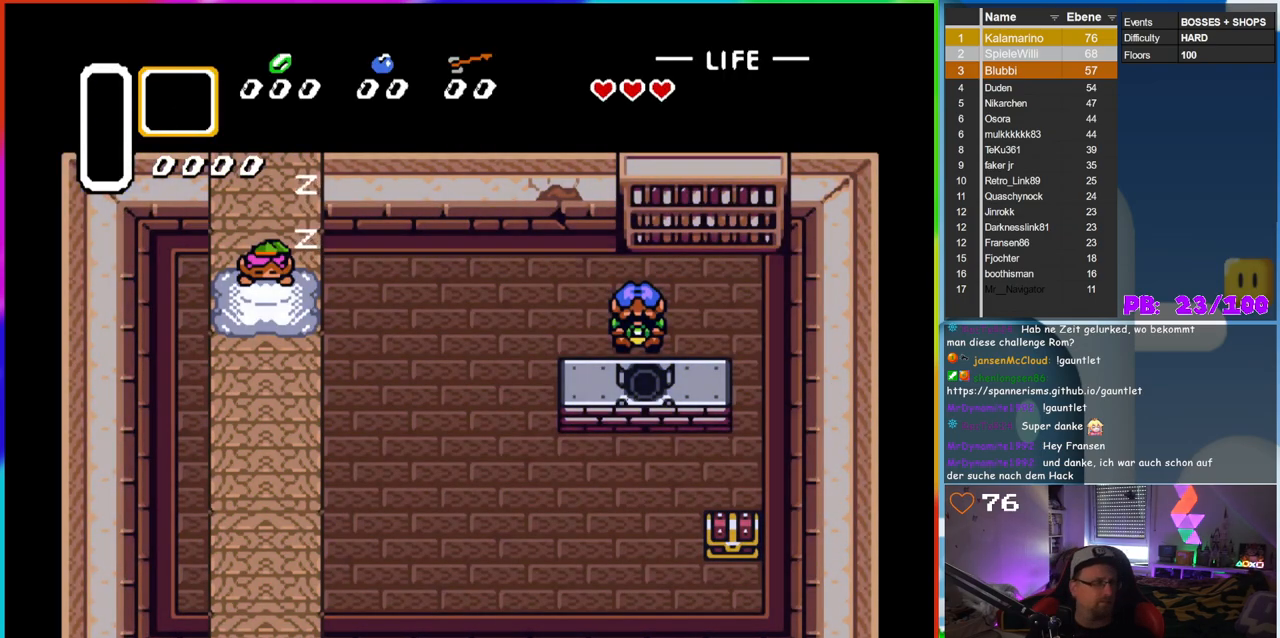
{"buttons": [], "events": []}
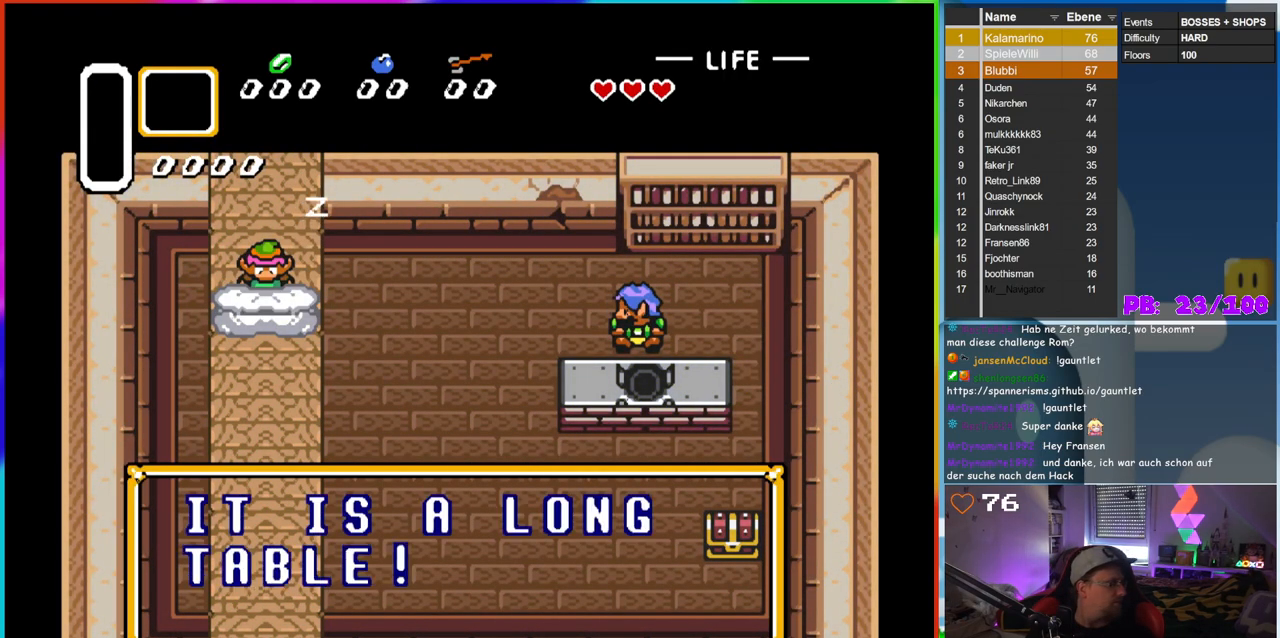
{"buttons": [], "events": []}
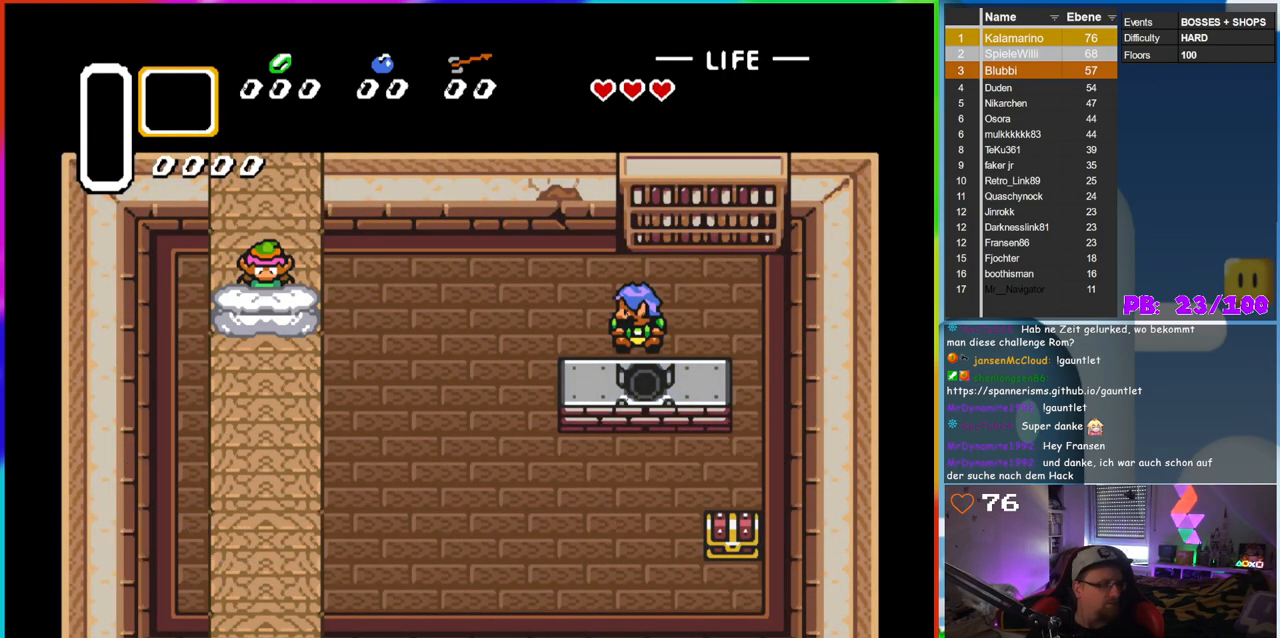
{"buttons": [], "events": []}
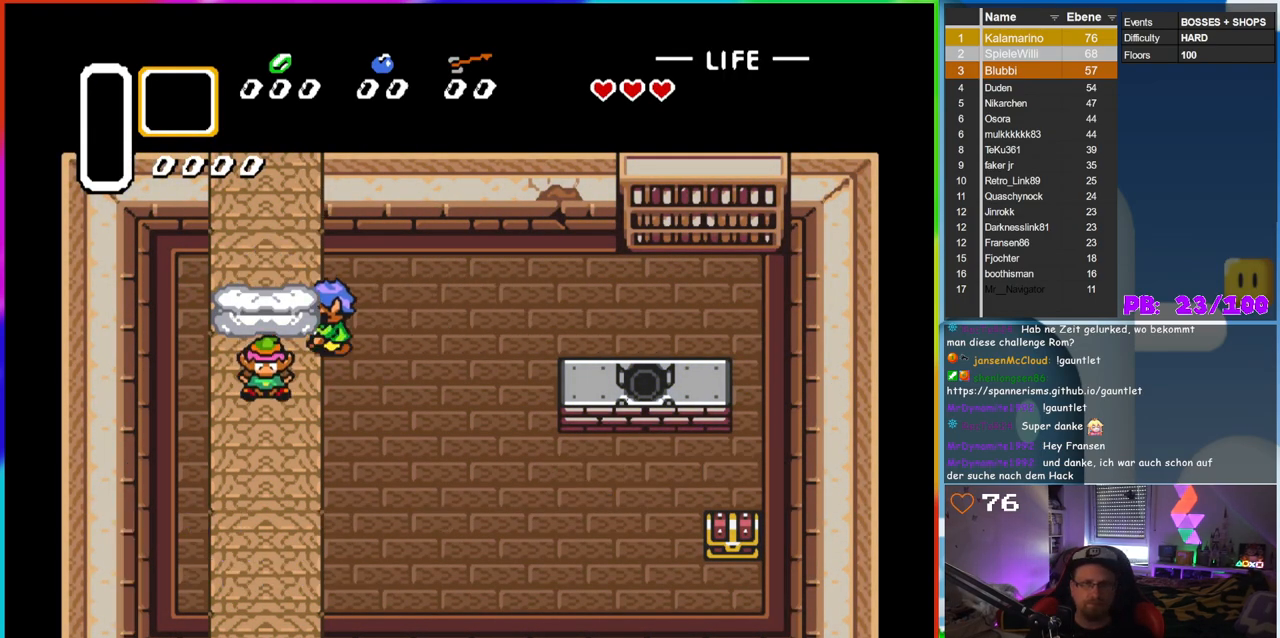
{"buttons": ["DPAD_RIGHT"], "events": [[433, "DPAD_RIGHT", "down"]]}
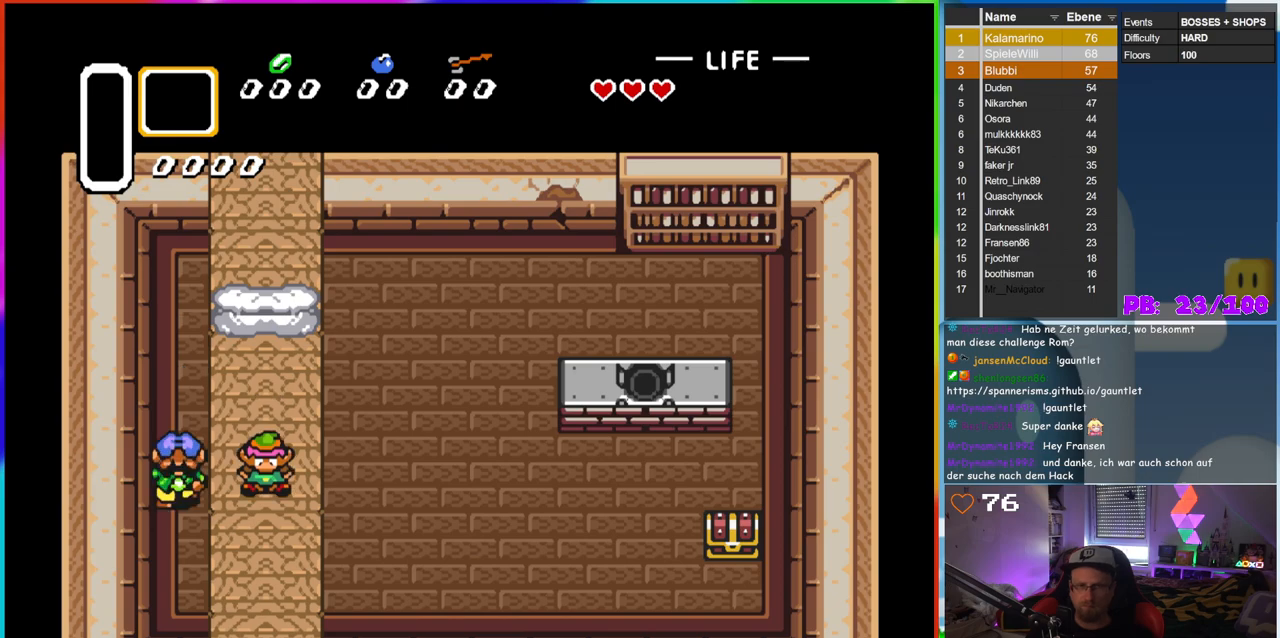
{"buttons": ["DPAD_RIGHT"], "events": [[50, "DPAD_RIGHT", "up"], [100, "DPAD_RIGHT", "down"], [200, "DPAD_RIGHT", "up"], [267, "DPAD_RIGHT", "down"], [383, "DPAD_RIGHT", "up"], [450, "DPAD_RIGHT", "down"]]}
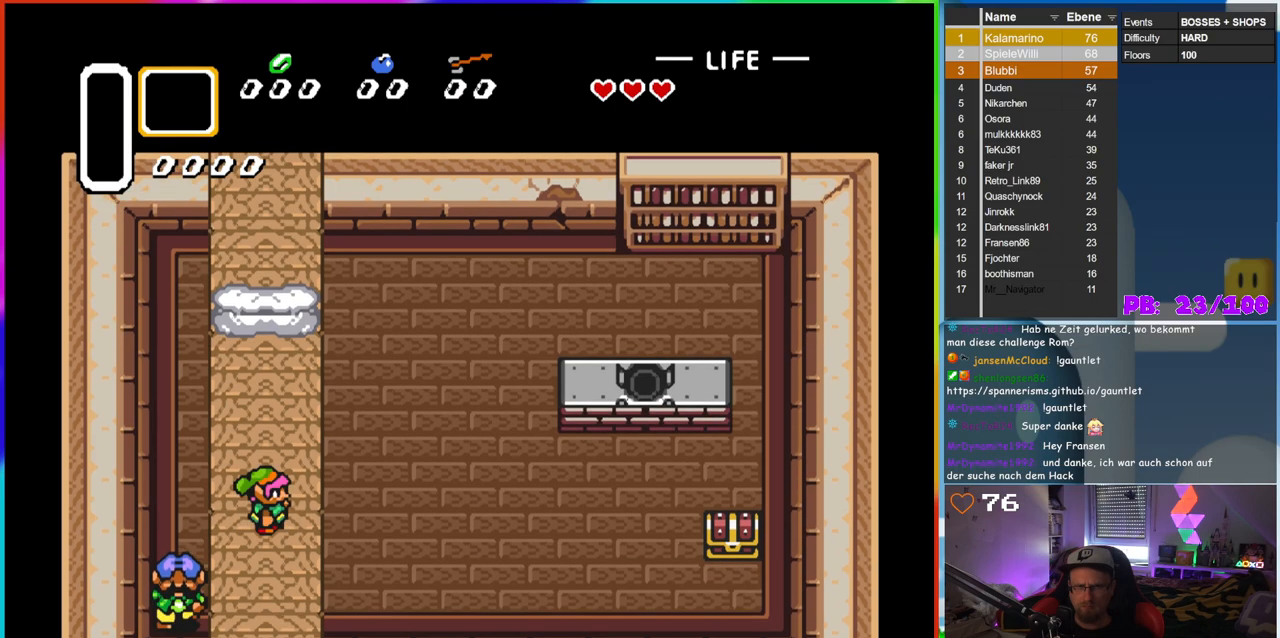
{"buttons": ["DPAD_RIGHT"], "events": [[50, "DPAD_RIGHT", "up"], [100, "DPAD_RIGHT", "down"], [200, "DPAD_RIGHT", "up"], [333, "DPAD_RIGHT", "down"]]}
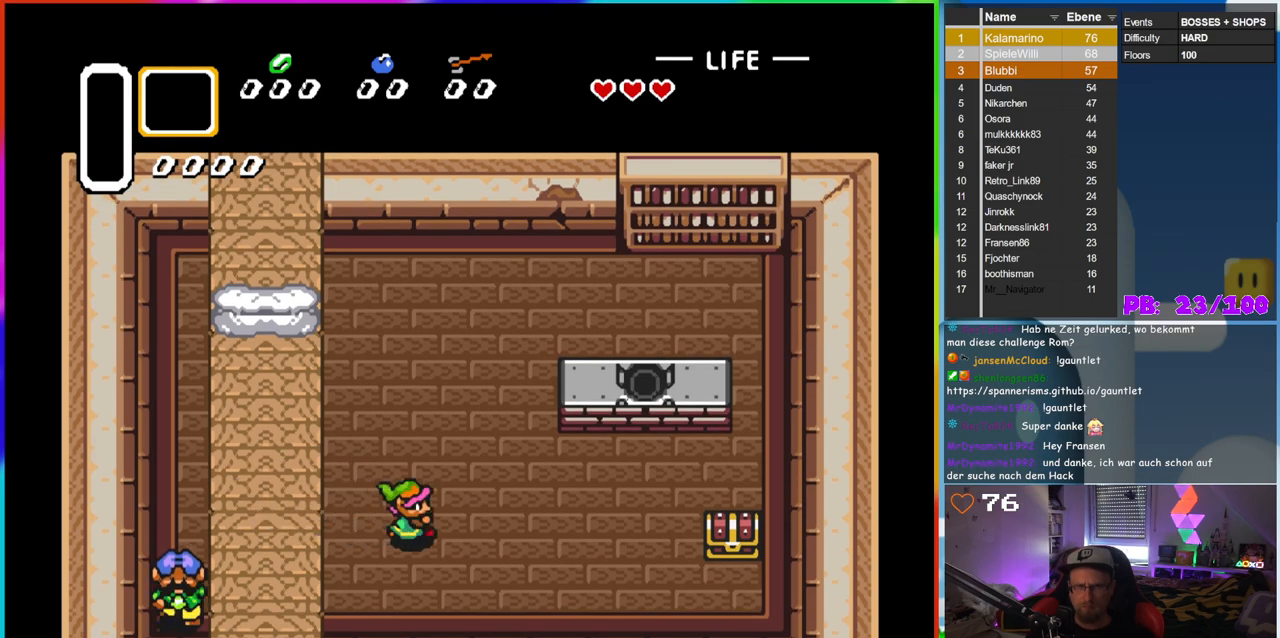
{"buttons": ["DPAD_RIGHT"], "events": []}
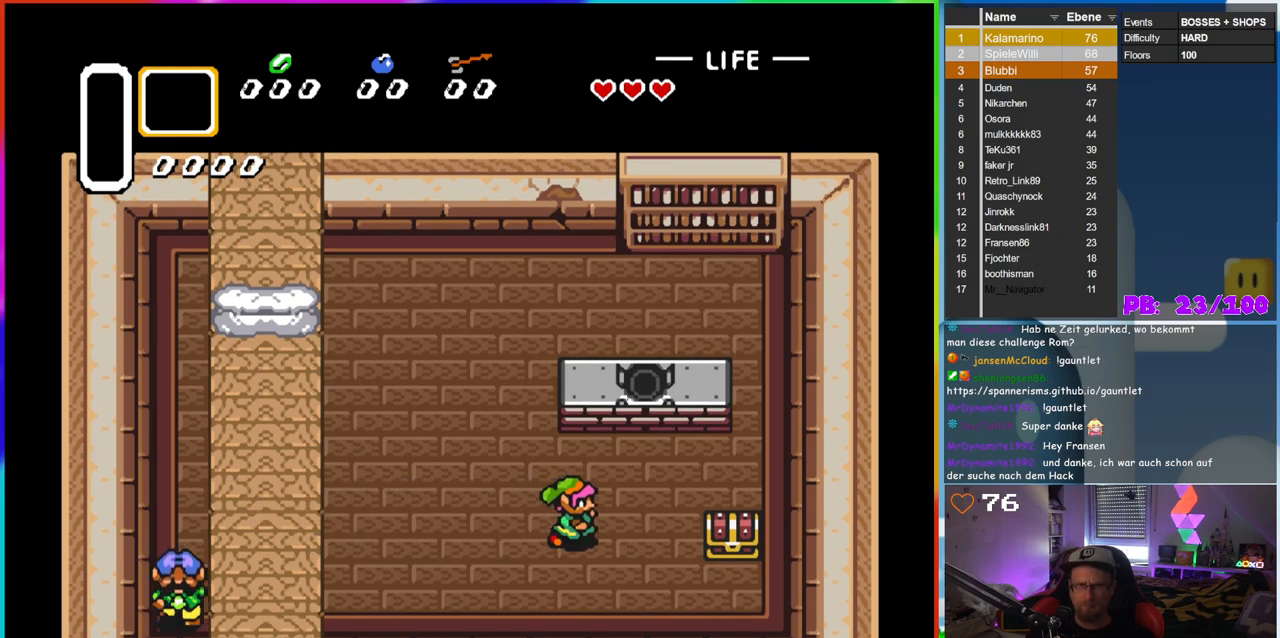
{"buttons": ["DPAD_RIGHT"], "events": [[150, "DPAD_DOWN", "down"], [467, "DPAD_DOWN", "up"]]}
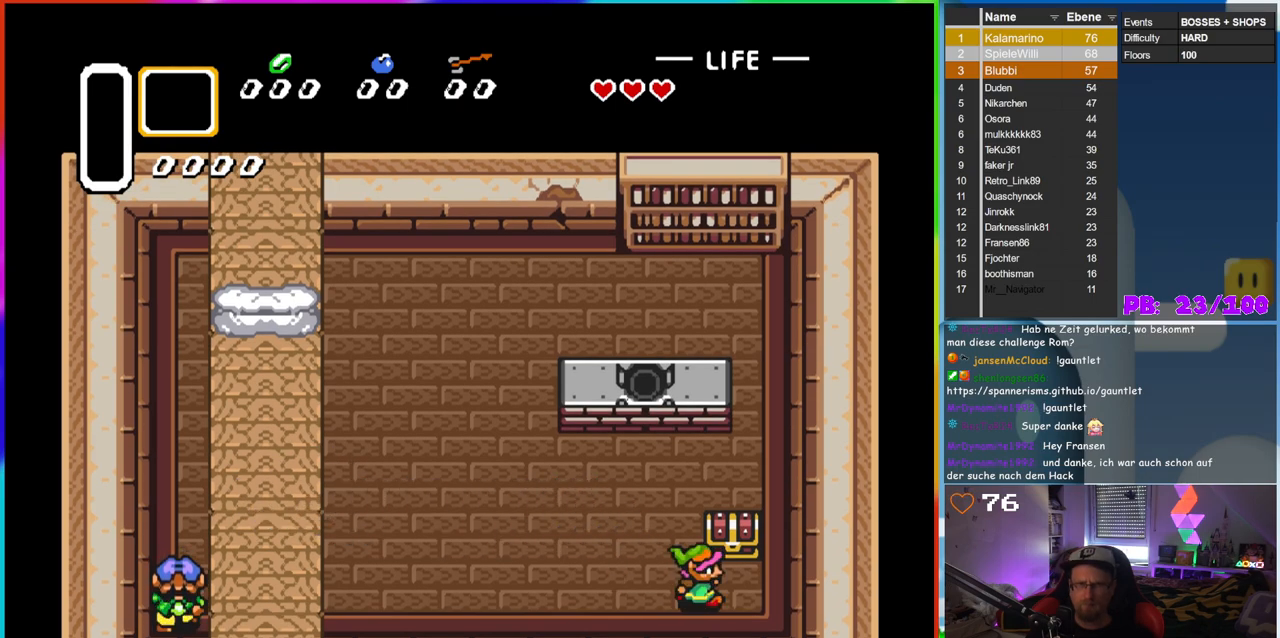
{"buttons": [], "events": [[133, "DPAD_RIGHT", "up"], [133, "DPAD_UP", "down"], [217, "A", "down"], [350, "A", "up"], [350, "DPAD_UP", "up"]]}
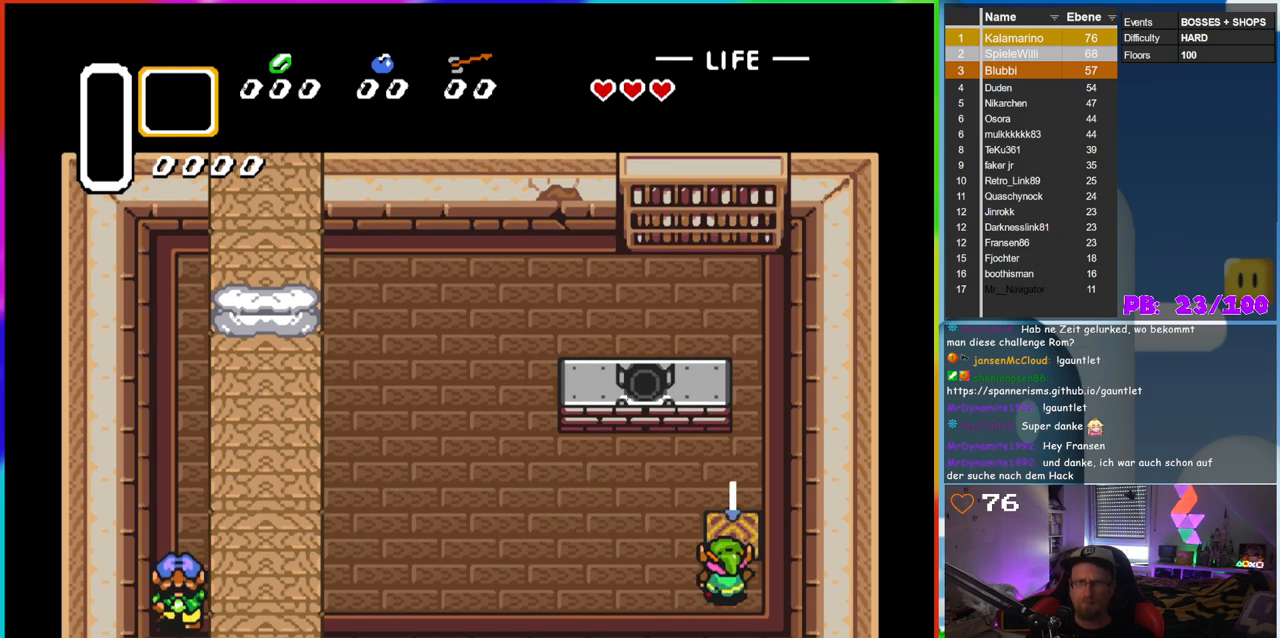
{"buttons": [], "events": []}
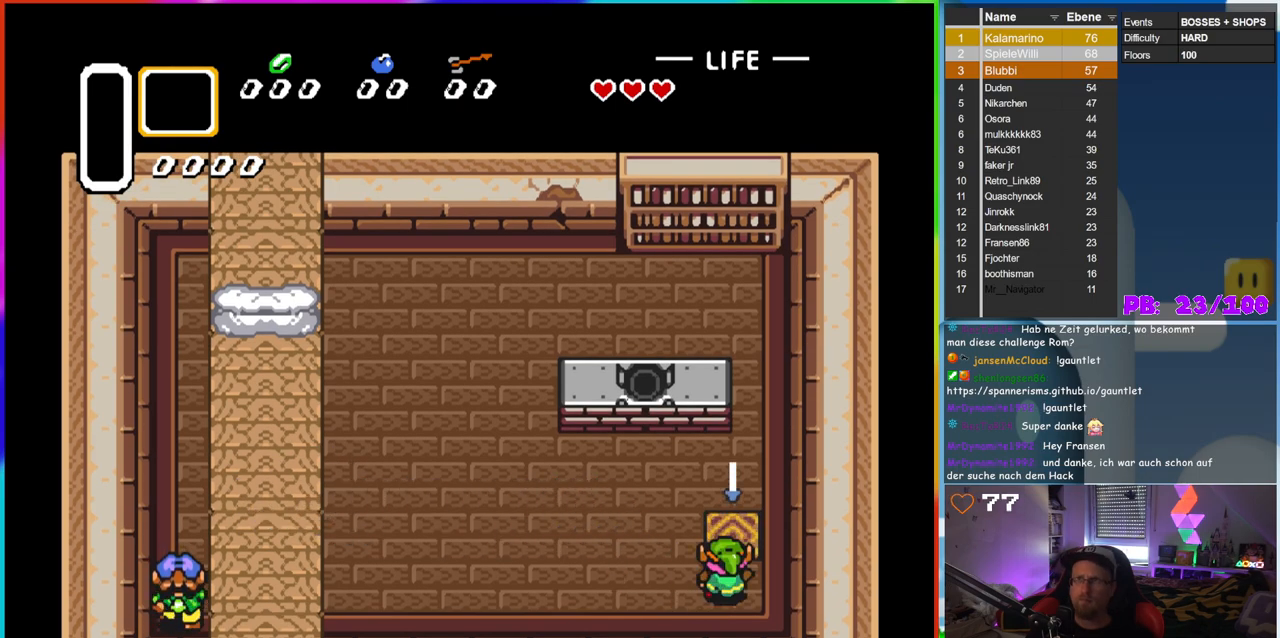
{"buttons": [], "events": [[67, "DPAD_UP", "down"], [483, "DPAD_UP", "up"]]}
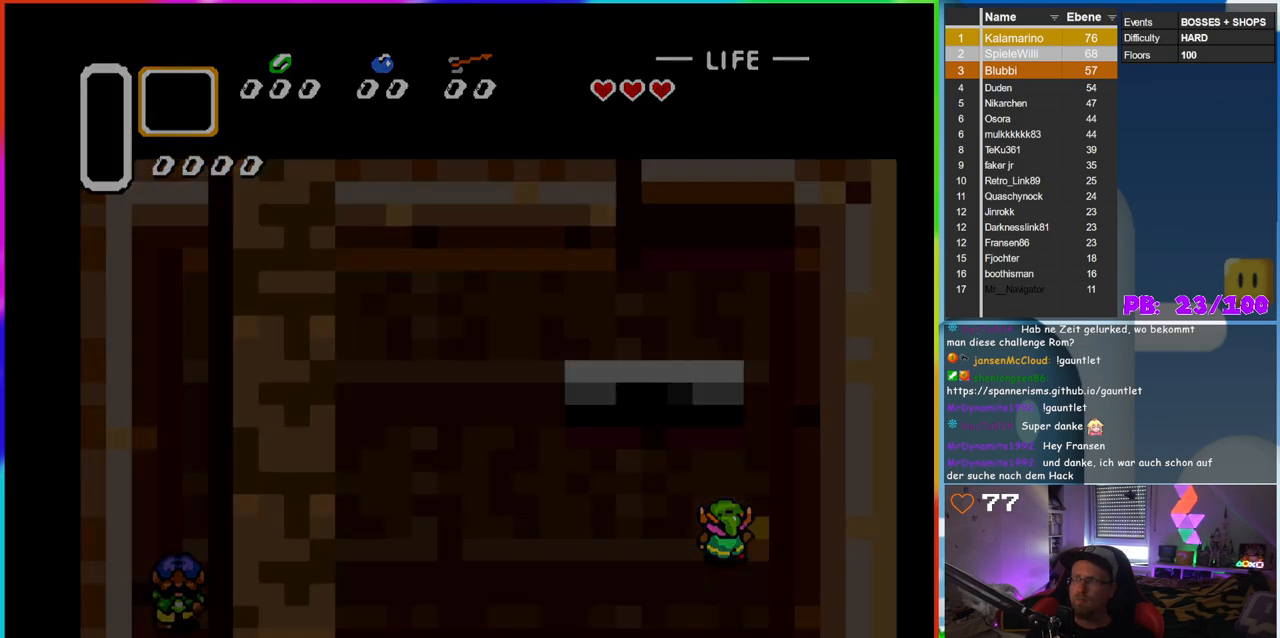
{"buttons": [], "events": []}
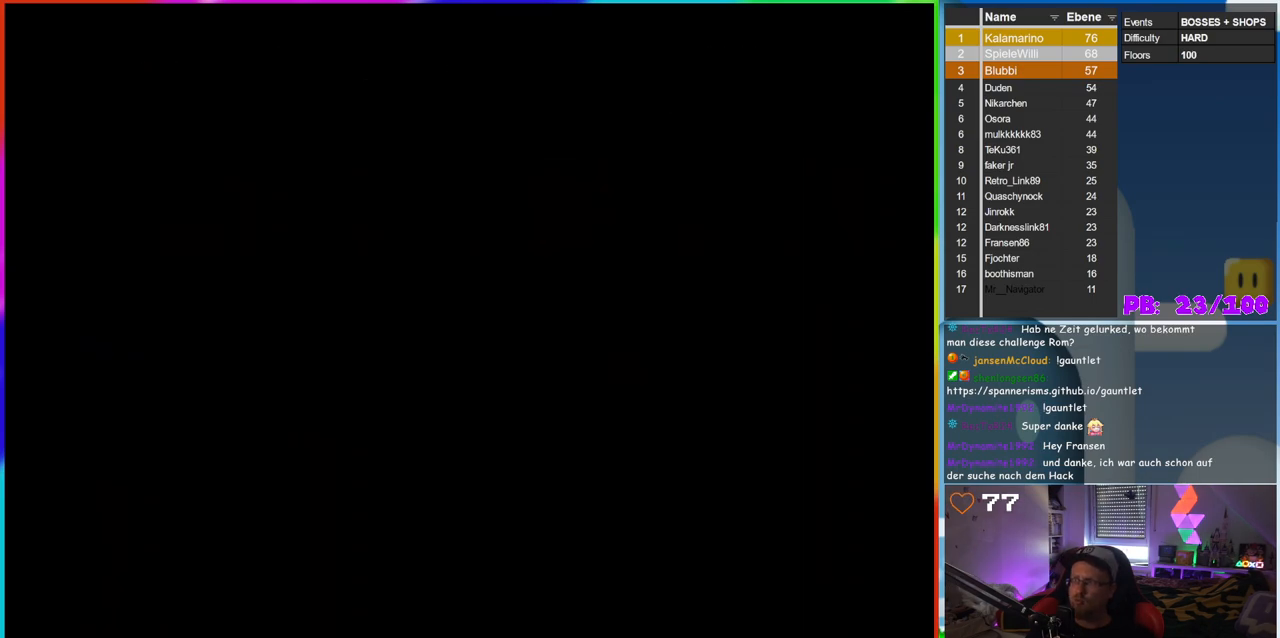
{"buttons": [], "events": []}
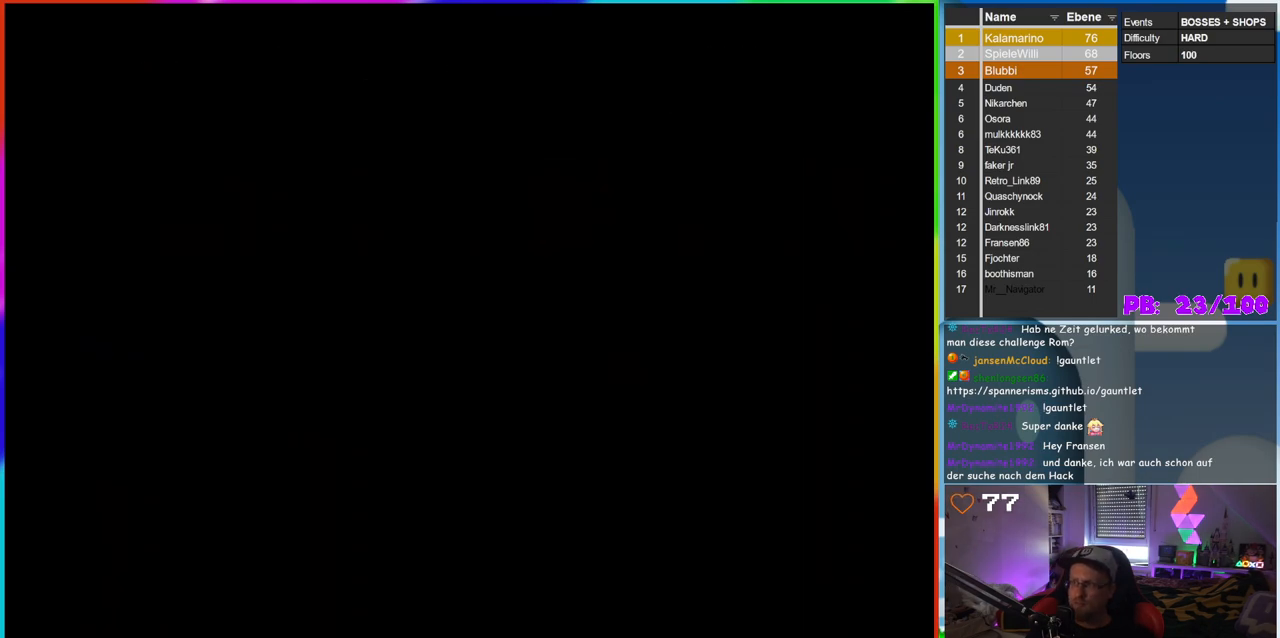
{"buttons": [], "events": []}
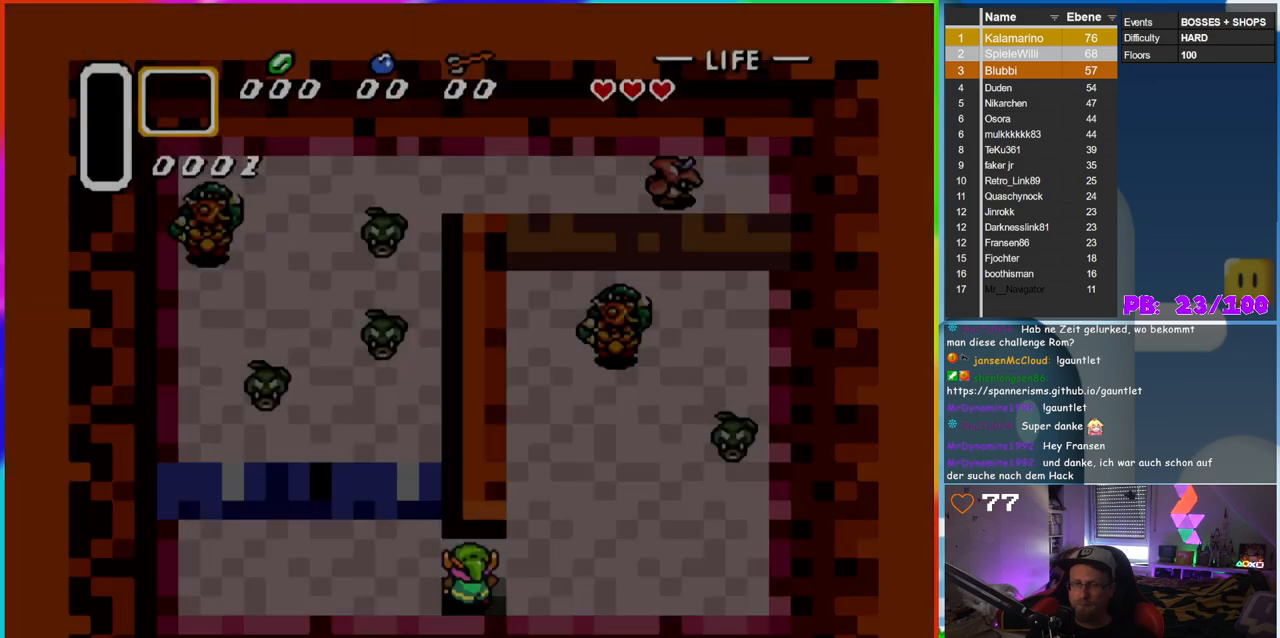
{"buttons": [], "events": []}
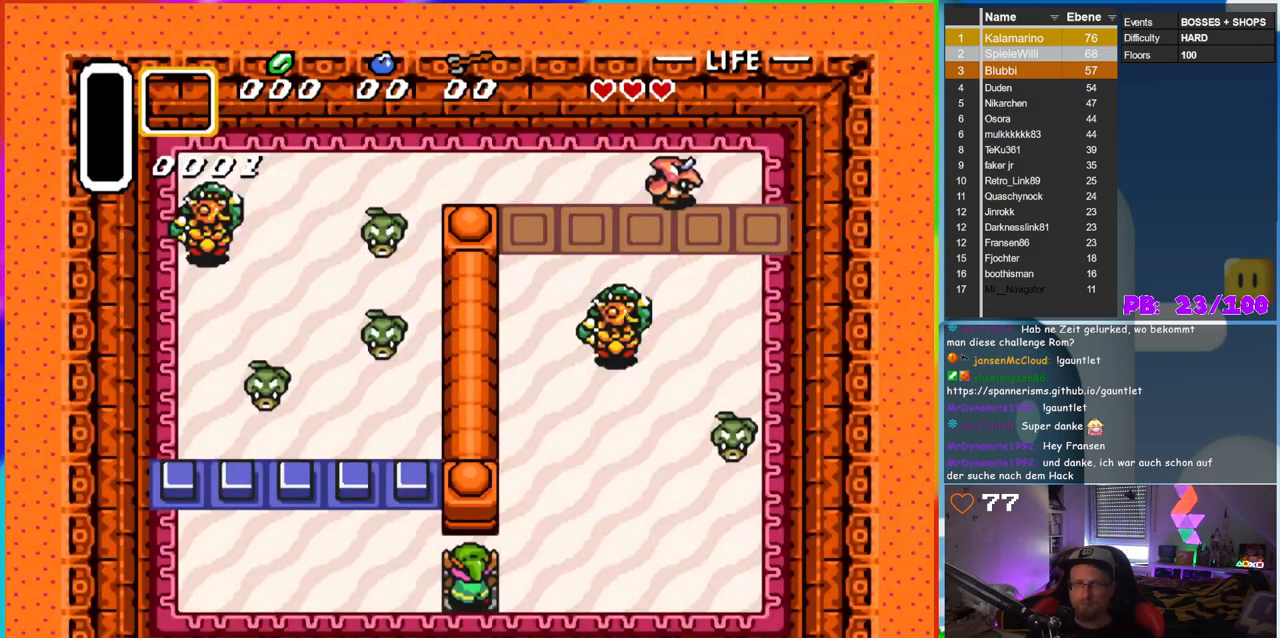
{"buttons": [], "events": []}
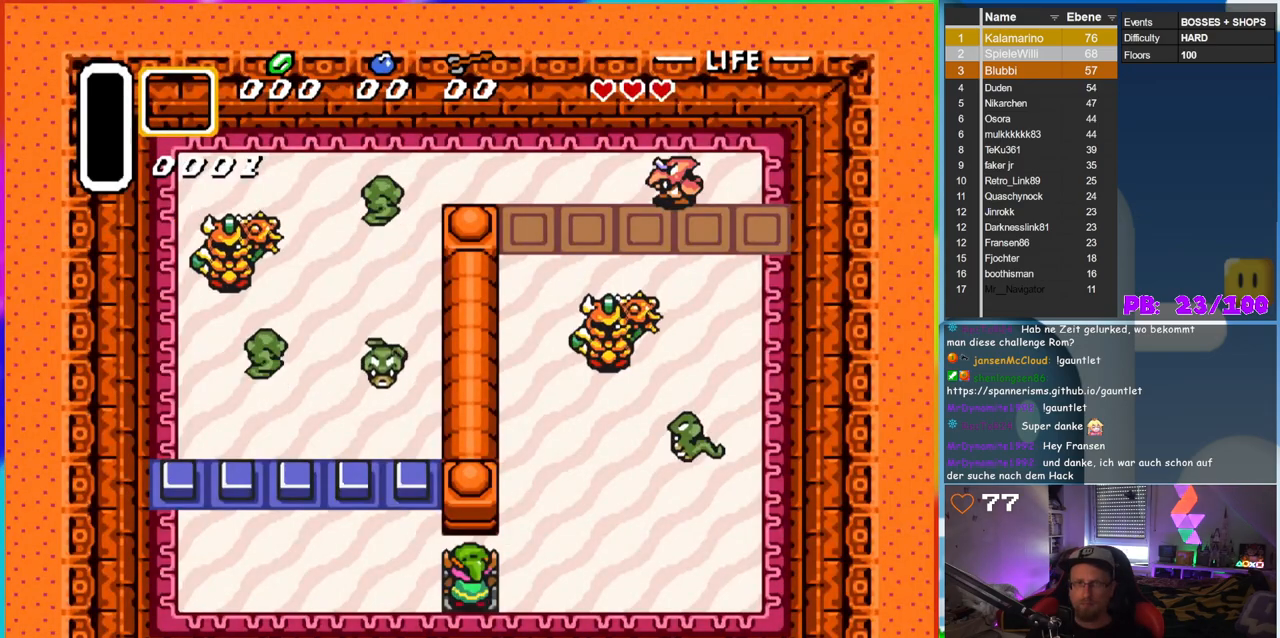
{"buttons": [], "events": []}
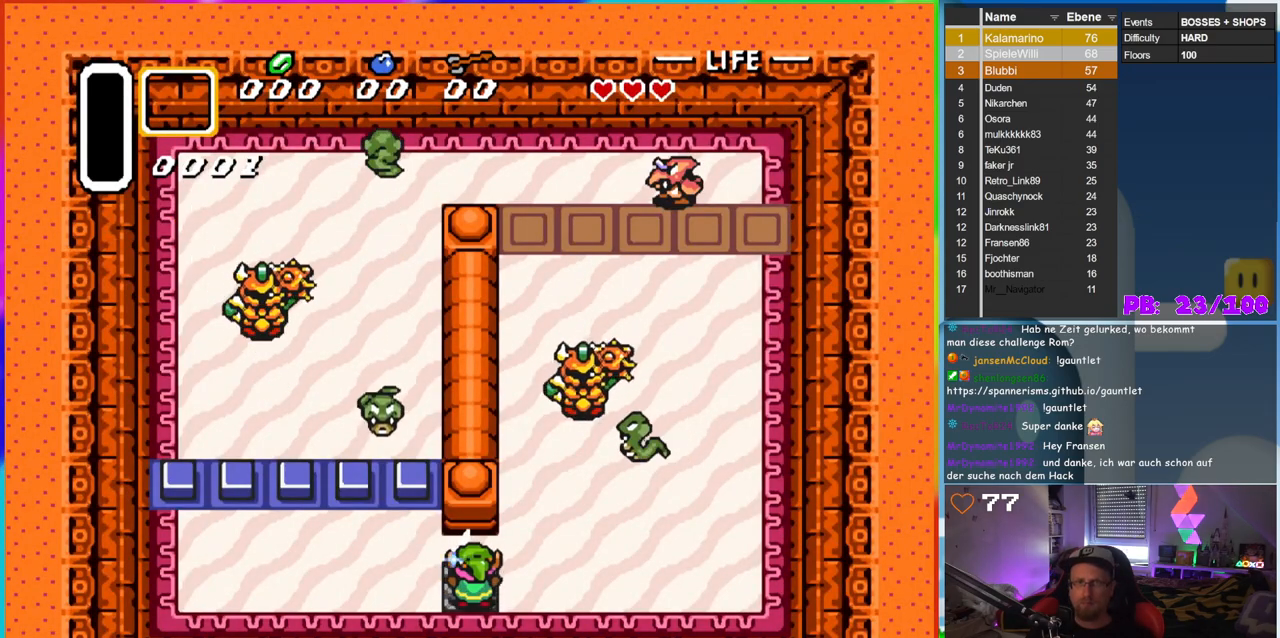
{"buttons": ["DPAD_UP"], "events": [[50, "DPAD_RIGHT", "down"], [450, "DPAD_UP", "down"], [467, "DPAD_RIGHT", "up"]]}
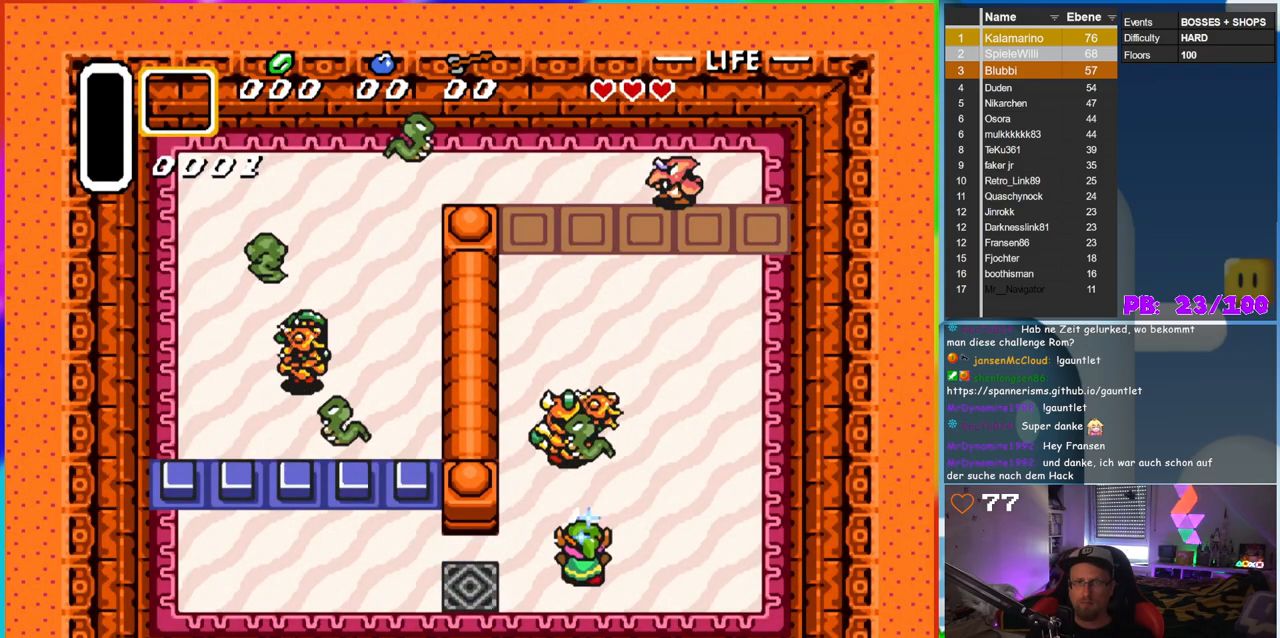
{"buttons": [], "events": [[350, "DPAD_UP", "up"]]}
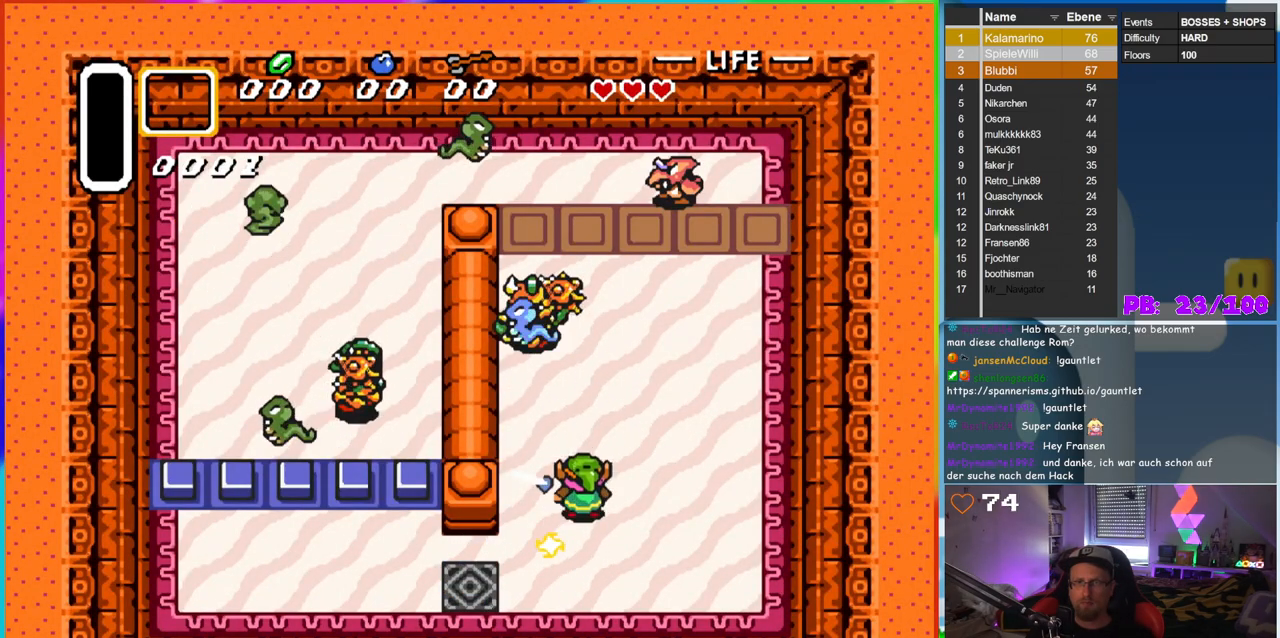
{"buttons": ["DPAD_DOWN", "DPAD_RIGHT"], "events": [[217, "DPAD_RIGHT", "down"], [250, "DPAD_DOWN", "down"]]}
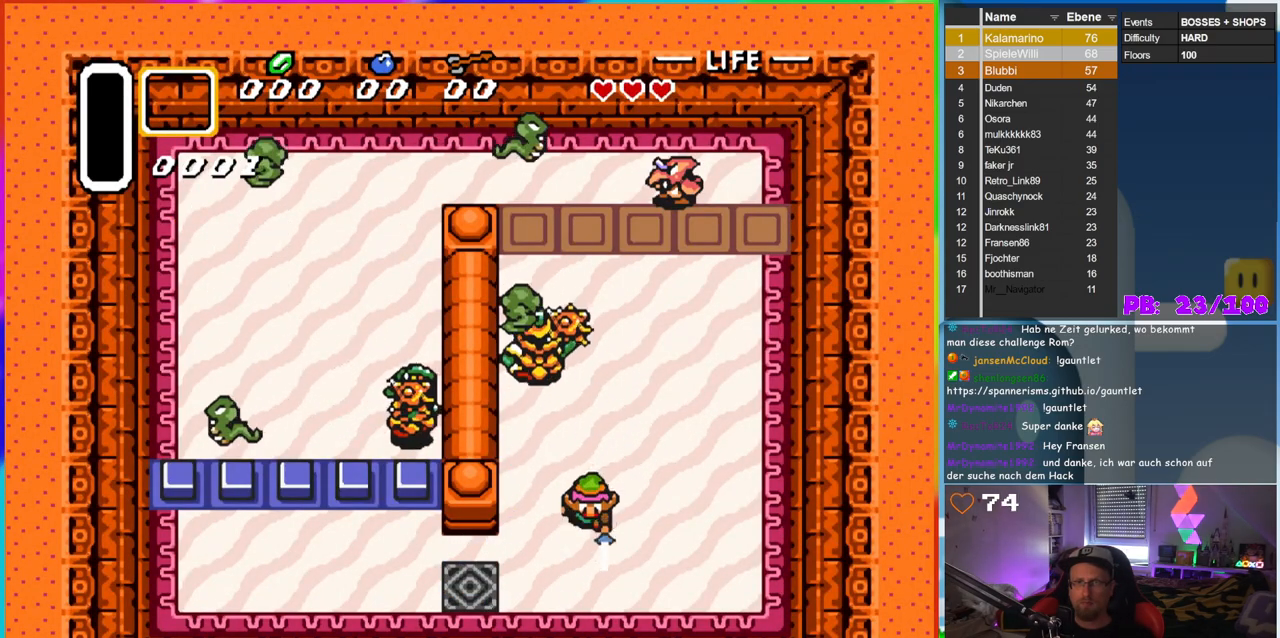
{"buttons": ["DPAD_DOWN"], "events": [[500, "DPAD_RIGHT", "up"]]}
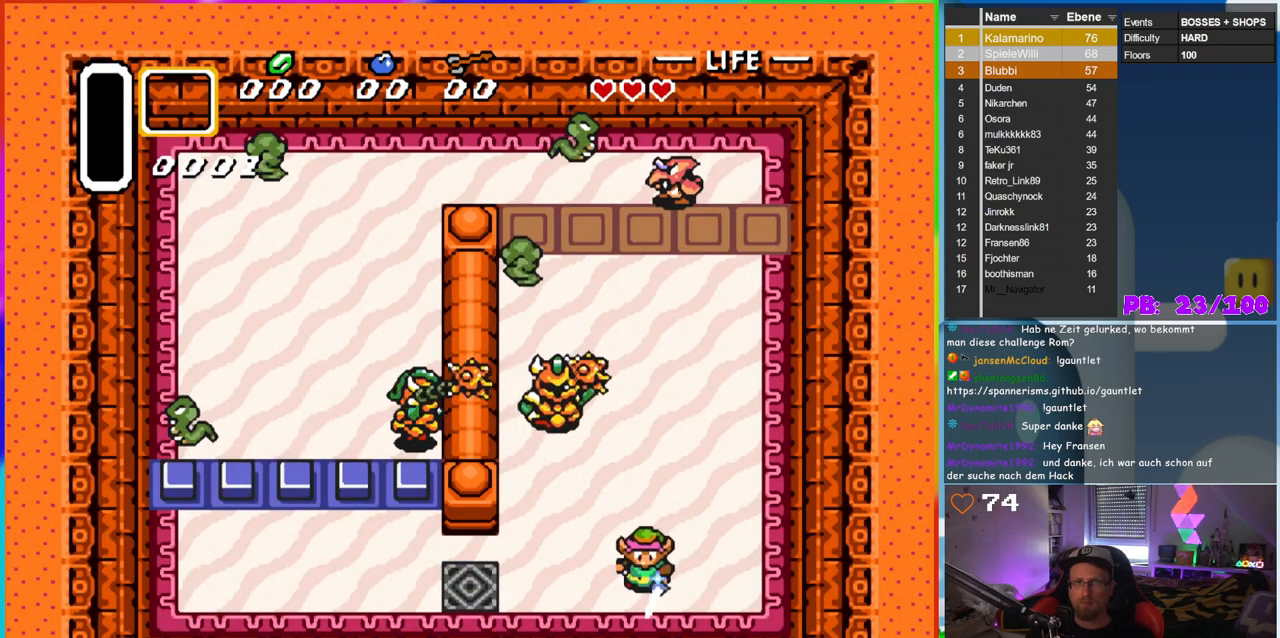
{"buttons": ["DPAD_UP"], "events": [[33, "DPAD_LEFT", "down"], [283, "DPAD_DOWN", "up"], [317, "DPAD_UP", "down"], [350, "DPAD_LEFT", "up"]]}
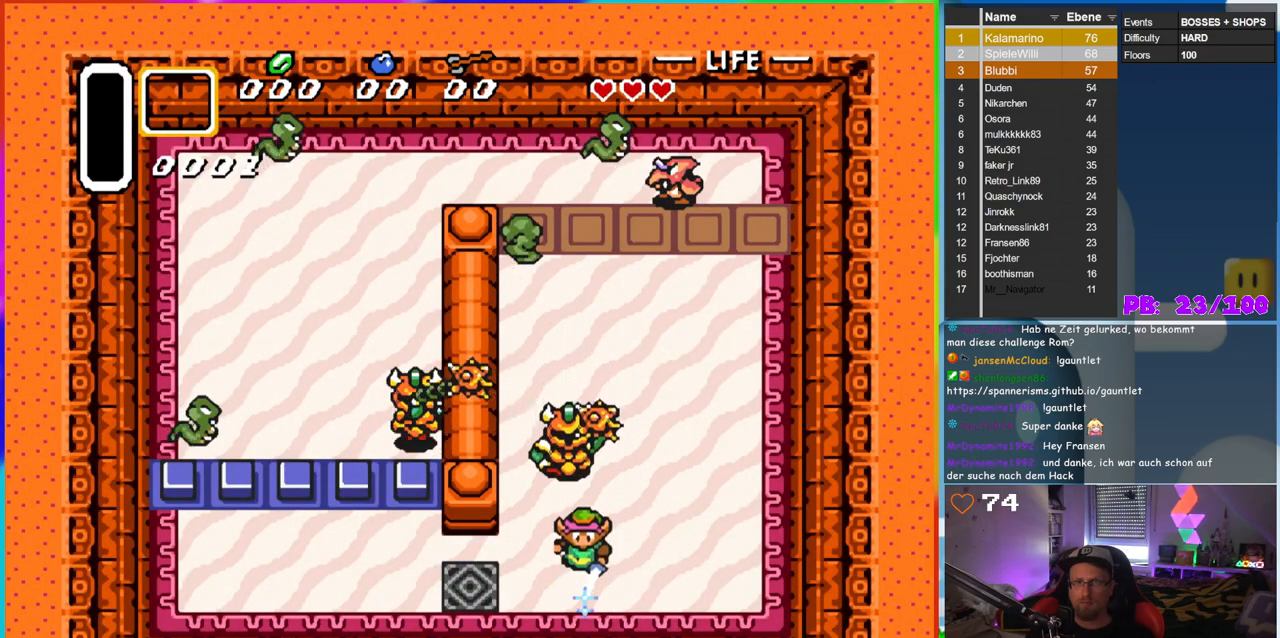
{"buttons": ["DPAD_RIGHT"], "events": [[100, "DPAD_UP", "up"], [383, "DPAD_RIGHT", "down"]]}